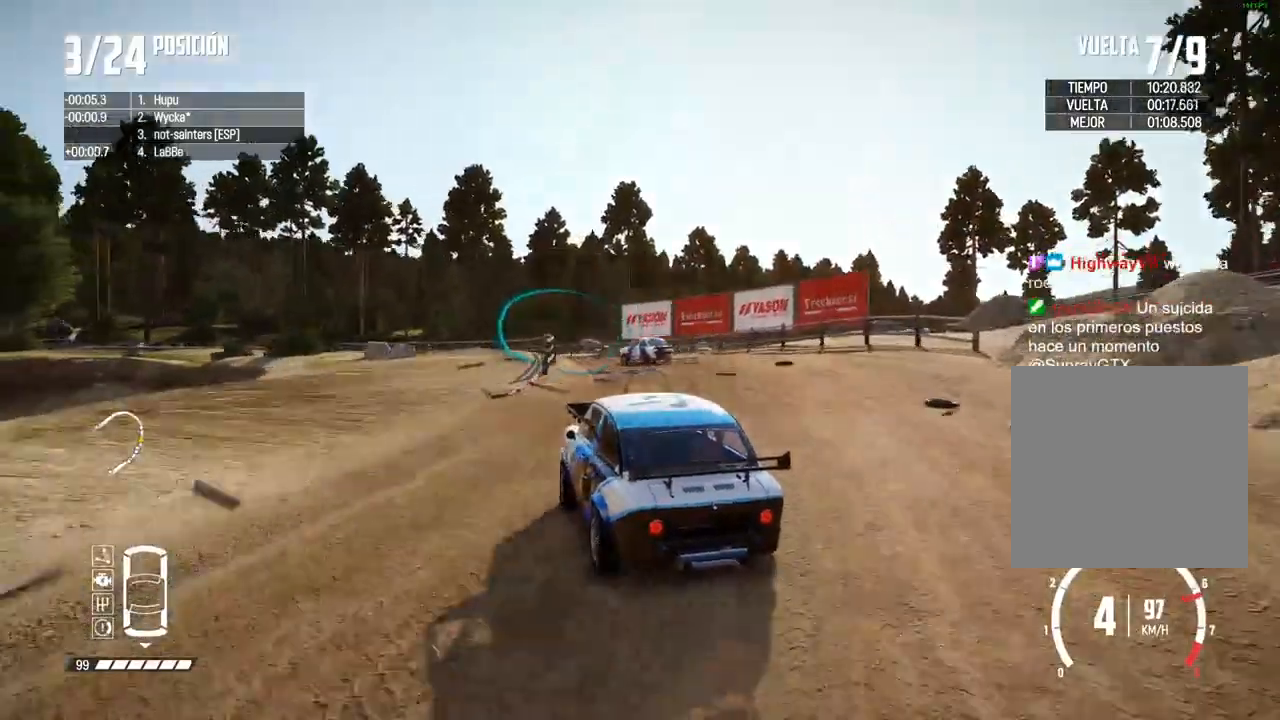
Gameplay with a controller (Xbox layout); each line is a JSON object with the inputs held at the frame after it (dt_ms = milliseconds from this image to that frame). "events" lists button and stick changes between this image and that frame as [ms after this image, input, new state], when the widget could be followed in between. Not read: L3.
{"dt_ms": 500, "buttons": ["R2"], "left_stick": "center", "right_stick": "center", "events": [[117, "left_stick", "center"], [183, "left_stick", "right"], [267, "left_stick", "center"], [317, "left_stick", "left"], [483, "left_stick", "center"]]}
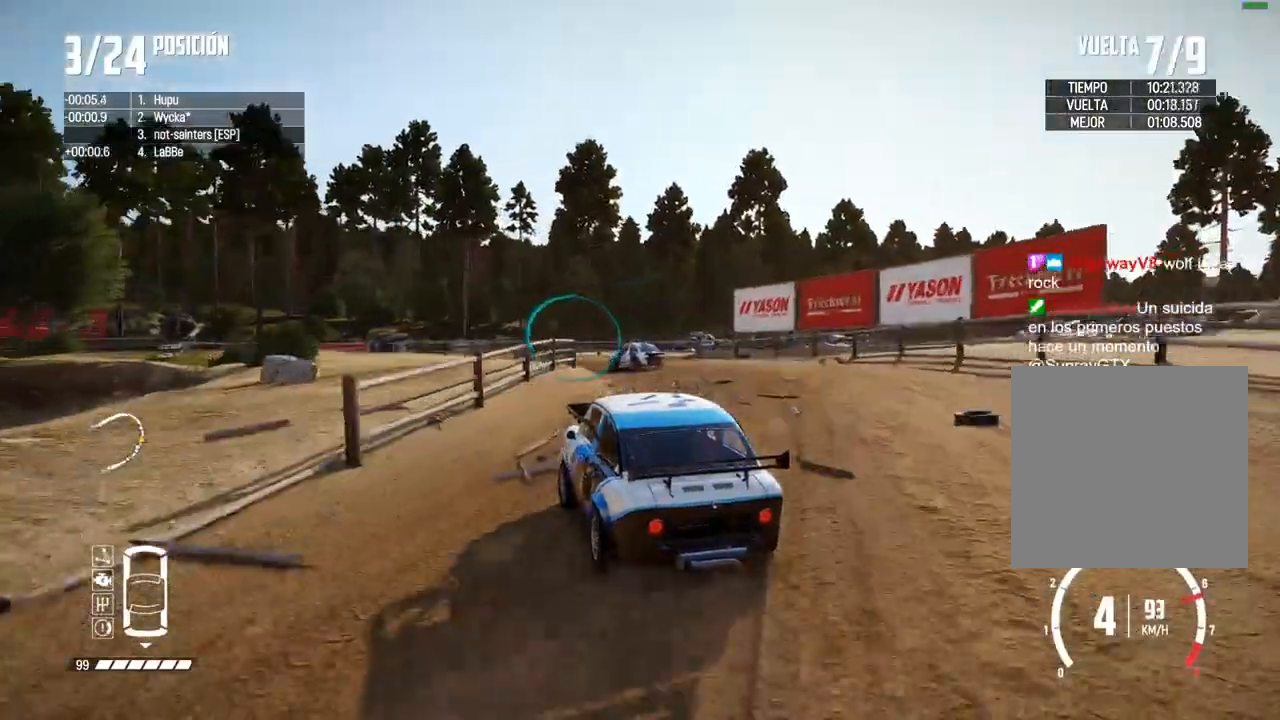
{"dt_ms": 500, "buttons": ["R2"], "left_stick": "center", "right_stick": "center", "events": [[150, "left_stick", "right"], [267, "left_stick", "center"]]}
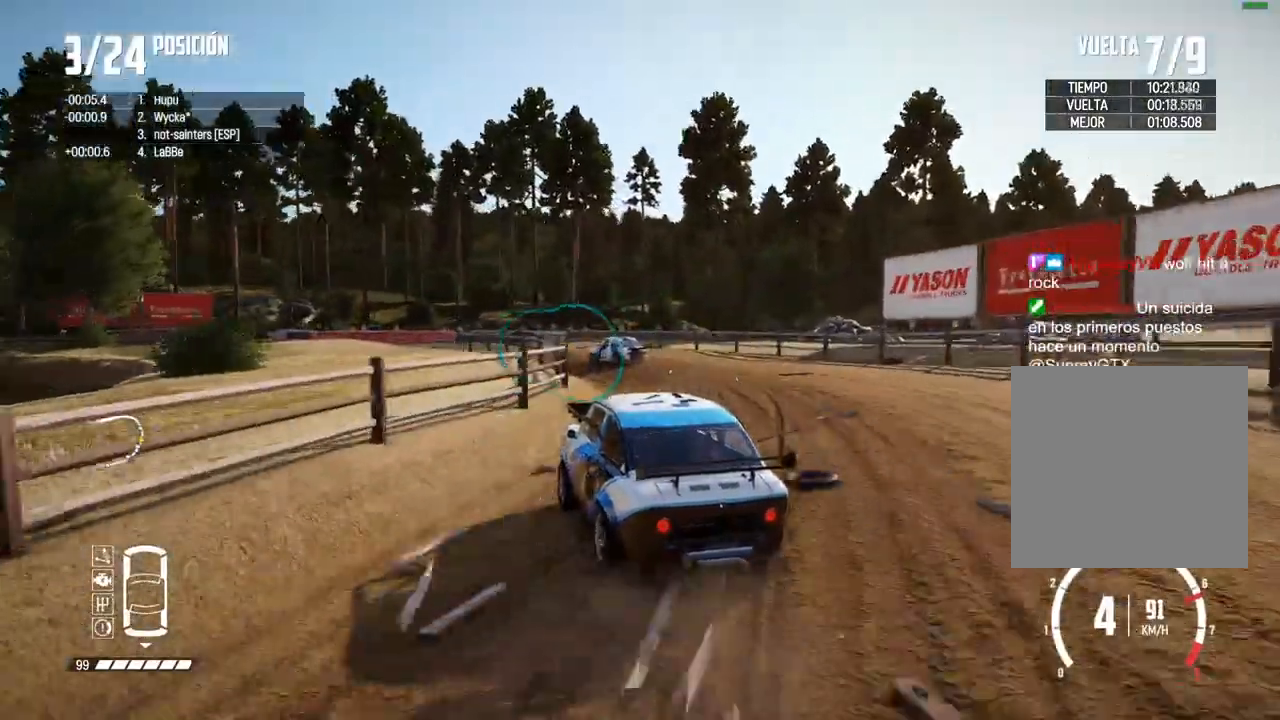
{"dt_ms": 500, "buttons": ["R2"], "left_stick": "right", "right_stick": "center", "events": [[217, "X", "down"], [283, "X", "up"], [317, "R2", "up"], [367, "R2", "down"], [433, "left_stick", "right"]]}
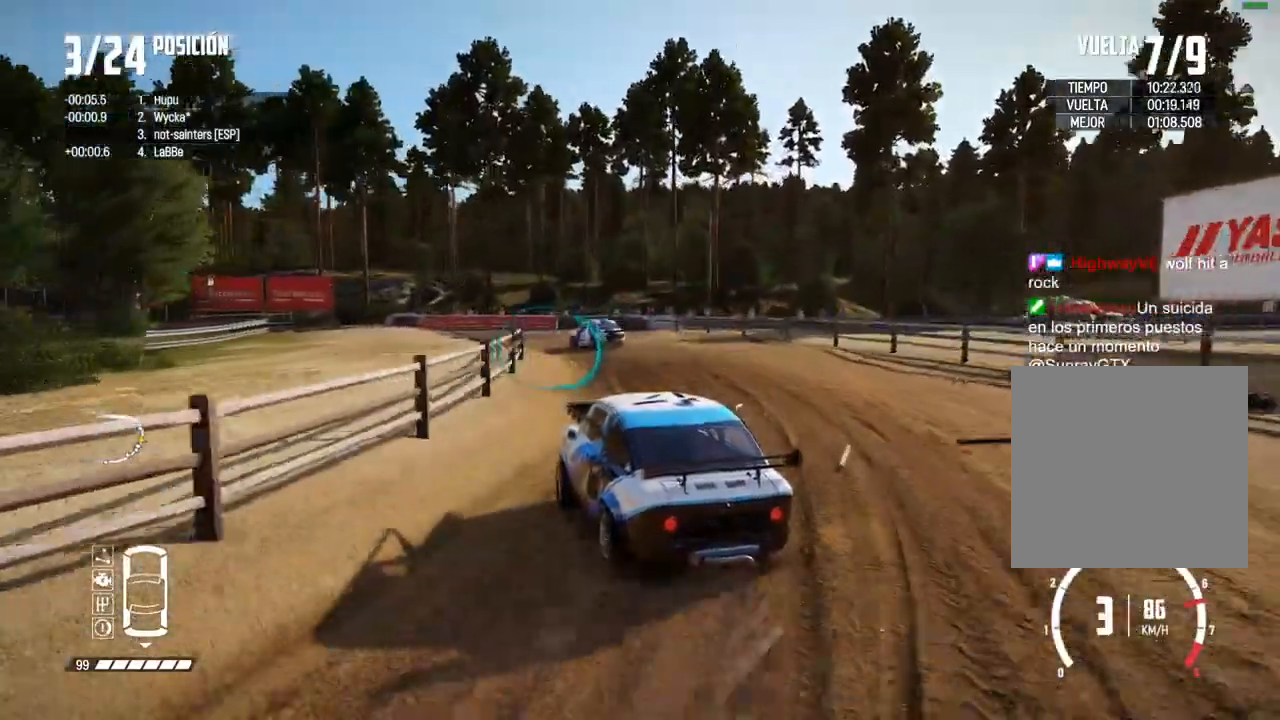
{"dt_ms": 500, "buttons": ["R2"], "left_stick": "left", "right_stick": "center", "events": [[217, "left_stick", "center"], [283, "left_stick", "right"], [417, "left_stick", "left"]]}
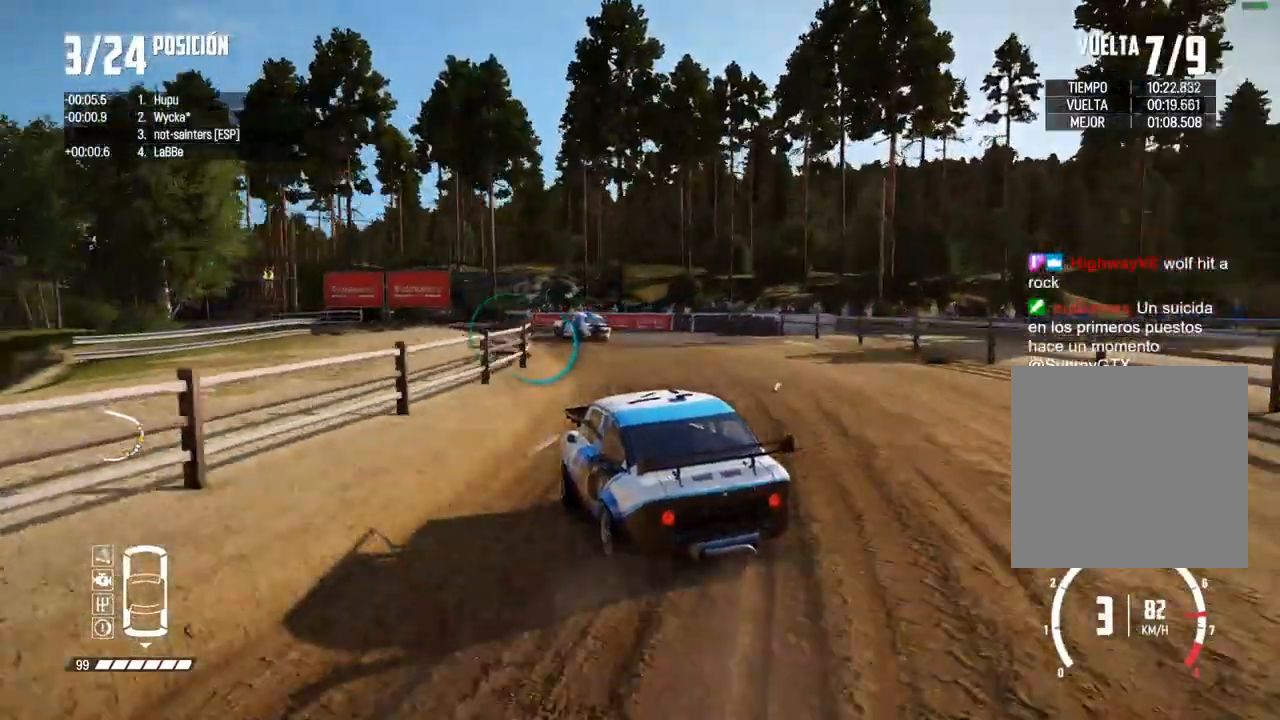
{"dt_ms": 1000, "buttons": ["R2"], "left_stick": "center", "right_stick": "center"}
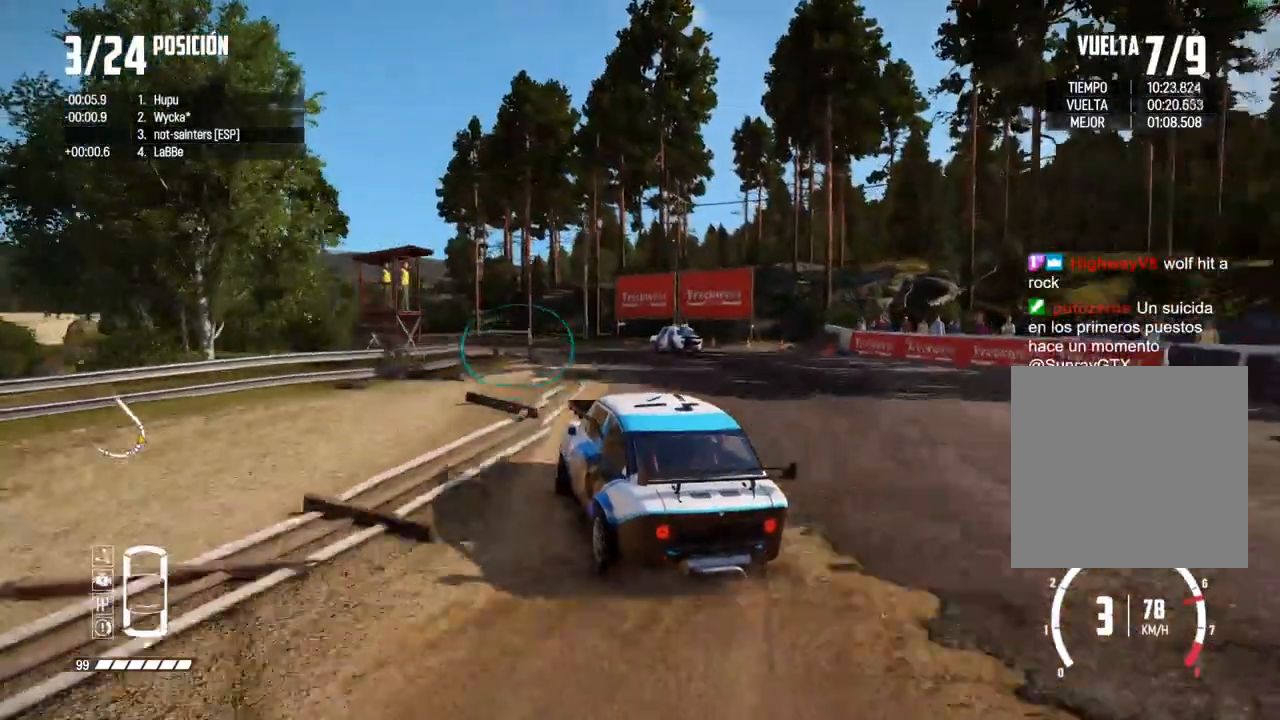
{"dt_ms": 500, "buttons": ["R2"], "left_stick": "center", "right_stick": "center", "events": [[167, "left_stick", "right"], [500, "left_stick", "center"]]}
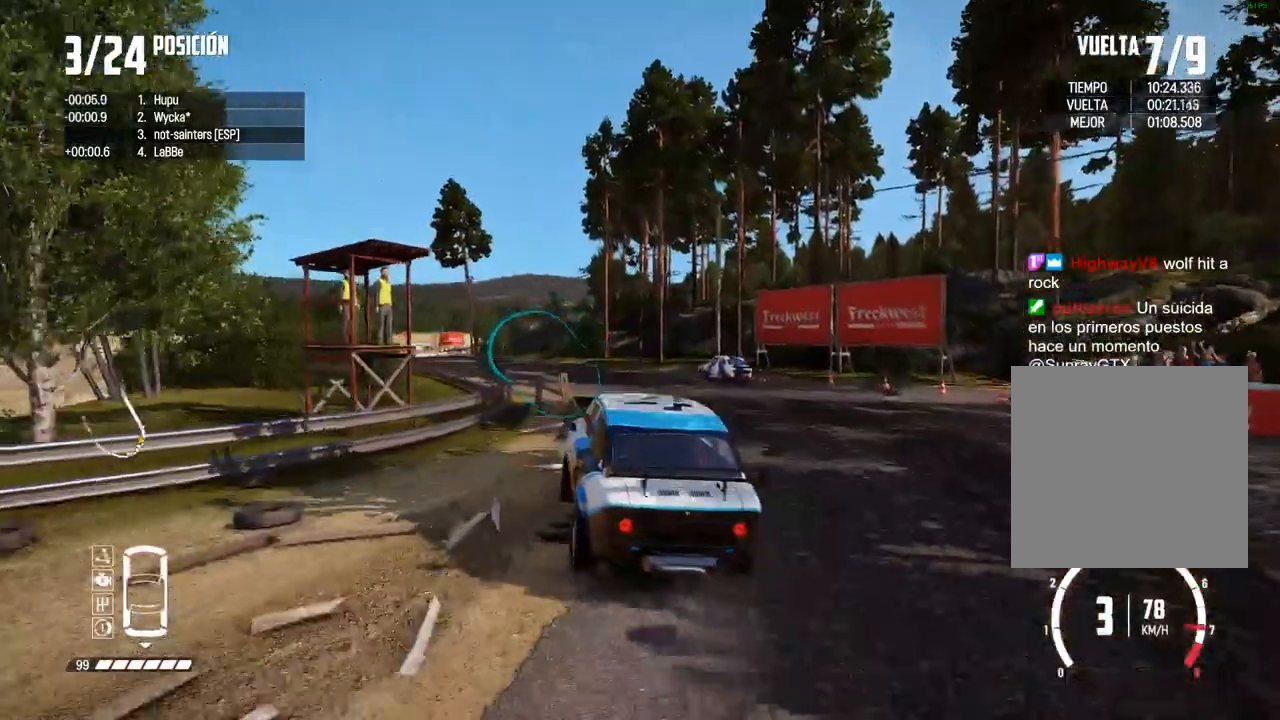
{"dt_ms": 500, "buttons": ["R2"], "left_stick": "center", "right_stick": "center", "events": []}
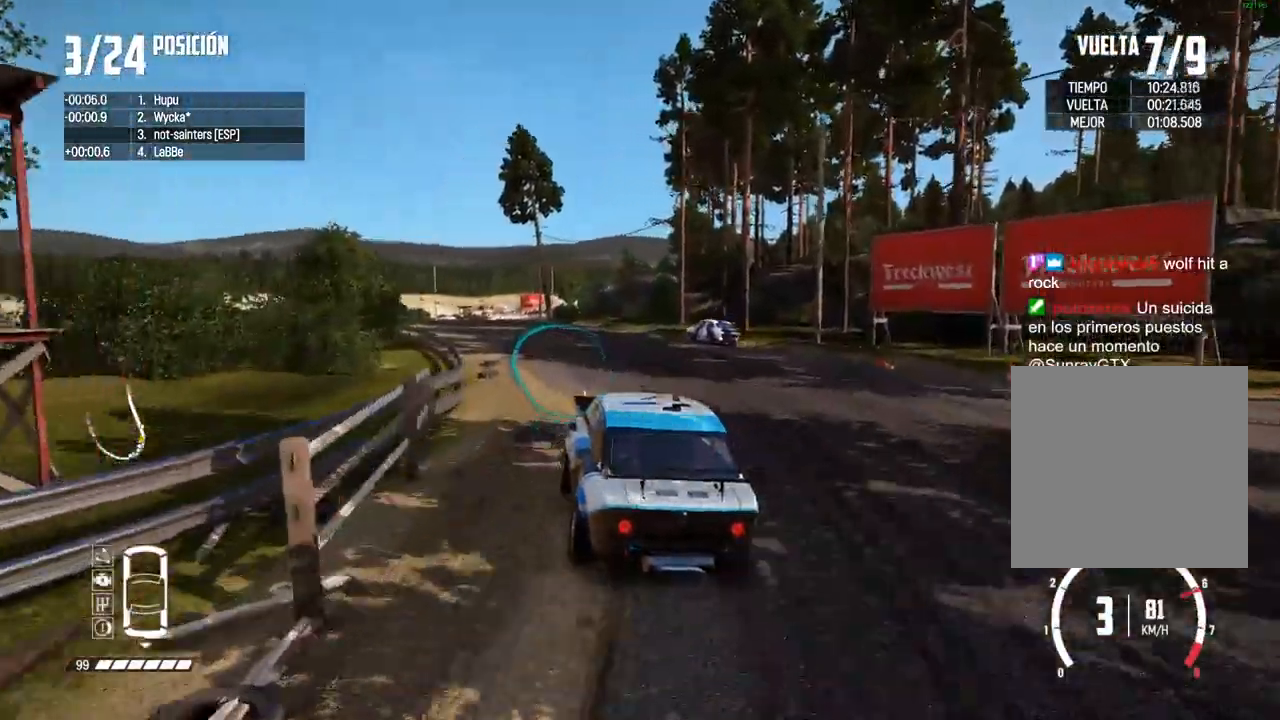
{"dt_ms": 500, "buttons": ["R2"], "left_stick": "left", "right_stick": "center", "events": [[17, "left_stick", "right"], [50, "A", "down"], [167, "left_stick", "center"], [350, "A", "up"], [400, "left_stick", "left"]]}
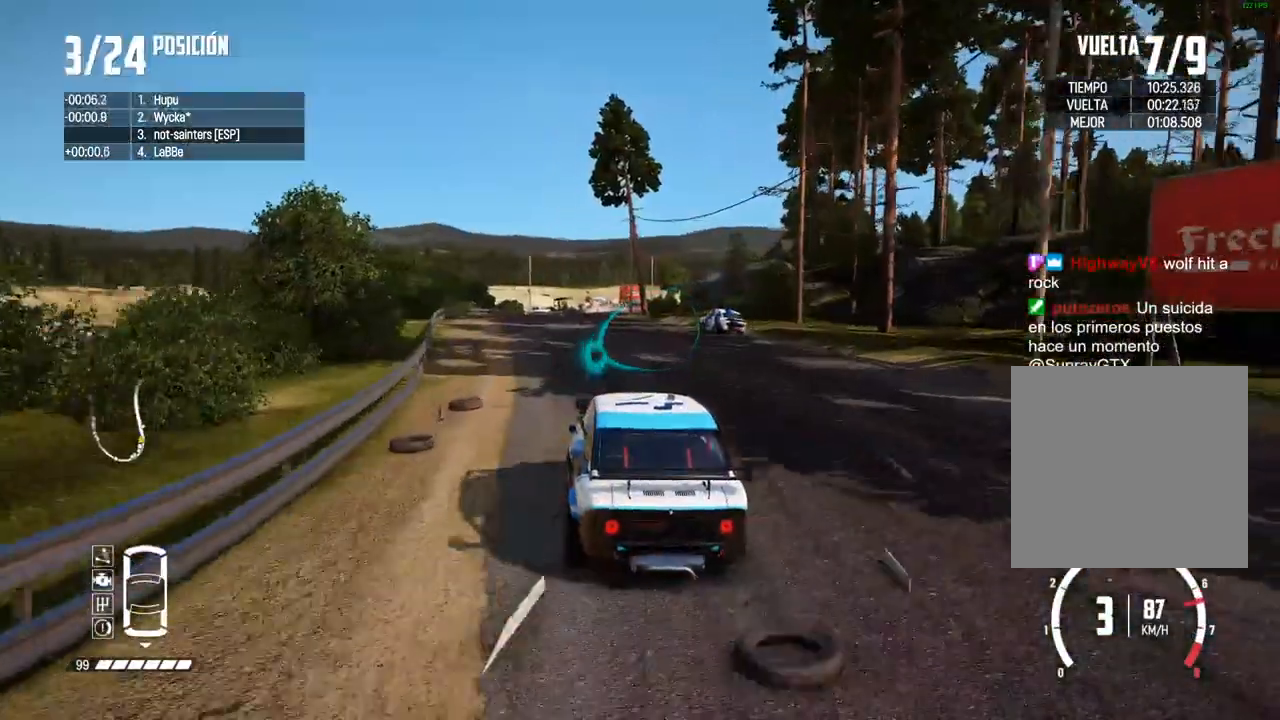
{"dt_ms": 500, "buttons": ["R2"], "left_stick": "center", "right_stick": "center", "events": [[17, "left_stick", "center"], [150, "left_stick", "left"], [233, "left_stick", "center"]]}
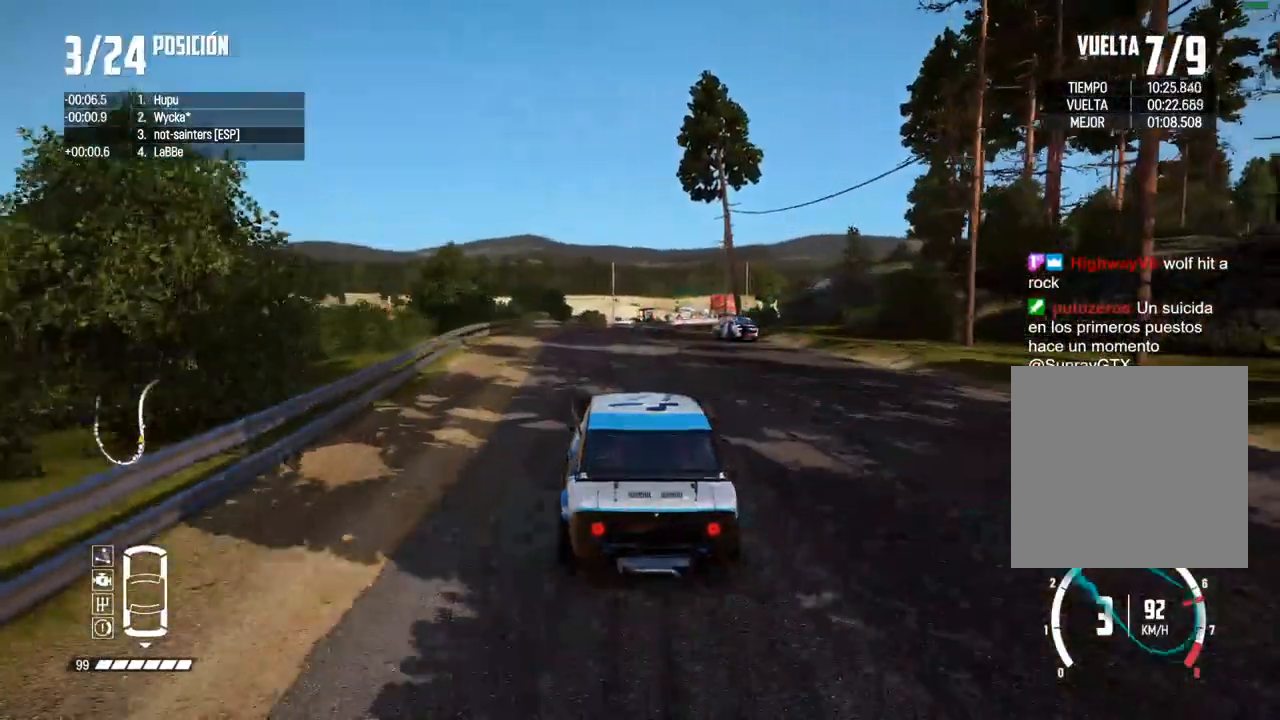
{"dt_ms": 500, "buttons": ["R2"], "left_stick": "center", "right_stick": "center", "events": [[183, "left_stick", "right"], [267, "left_stick", "center"]]}
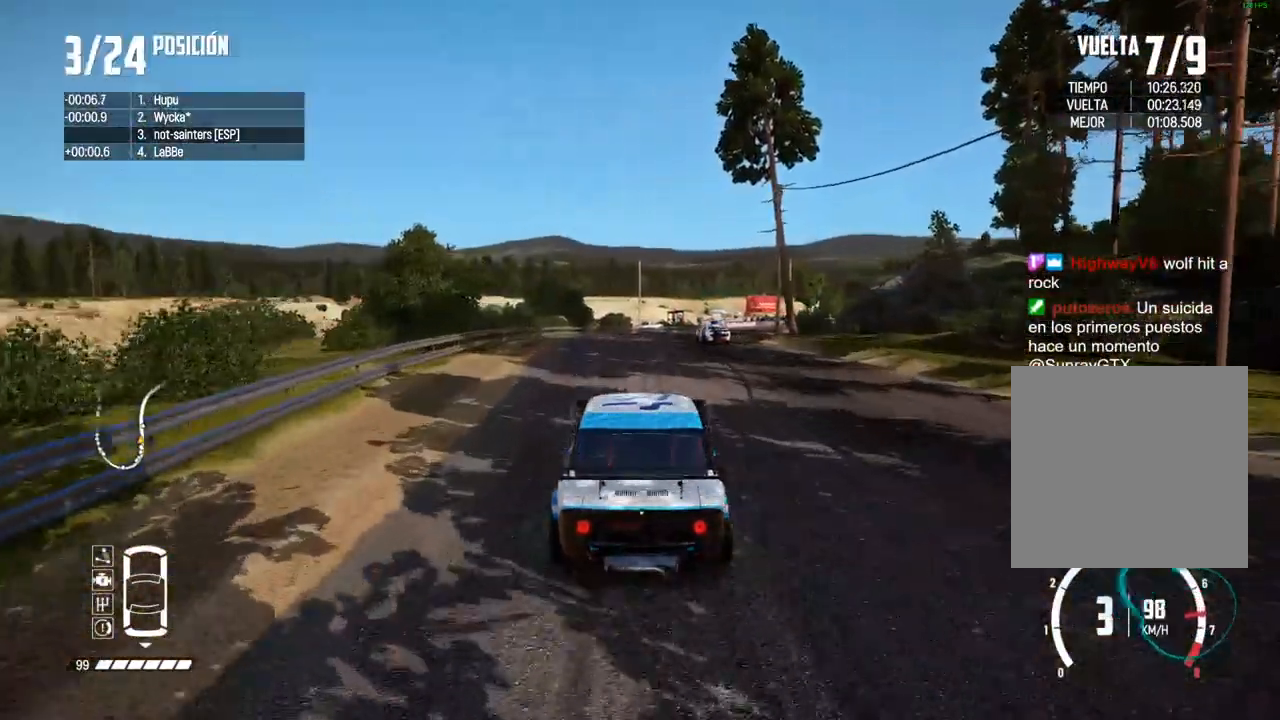
{"dt_ms": 500, "buttons": ["R2"], "left_stick": "right", "right_stick": "up", "events": [[383, "left_stick", "right"], [500, "right_stick", "up"]]}
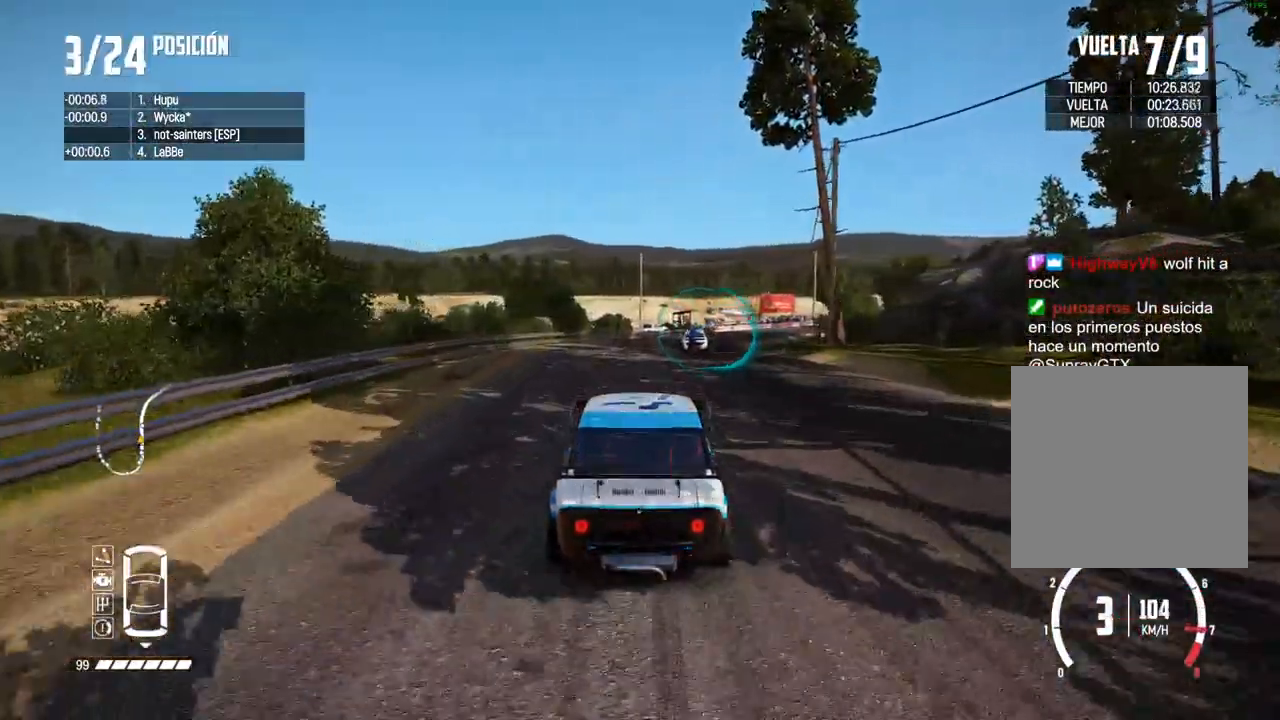
{"dt_ms": 500, "buttons": ["R2"], "left_stick": "center", "right_stick": "center", "events": [[17, "R1", "down"], [33, "left_stick", "center"], [67, "R1", "up"], [83, "right_stick", "down"], [133, "right_stick", "center"], [283, "left_stick", "right"], [350, "A", "down"], [433, "left_stick", "center"], [450, "A", "up"]]}
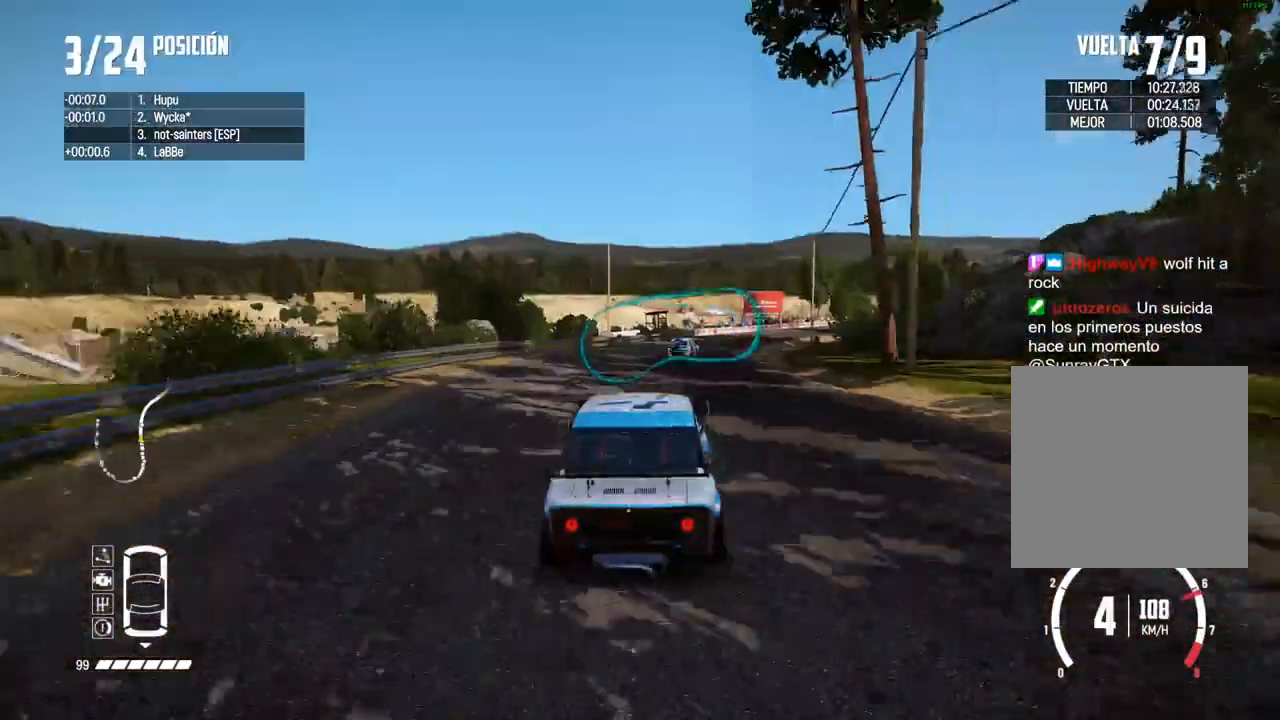
{"dt_ms": 500, "buttons": ["R2"], "left_stick": "right", "right_stick": "center", "events": [[150, "left_stick", "right"], [300, "left_stick", "center"], [467, "left_stick", "right"]]}
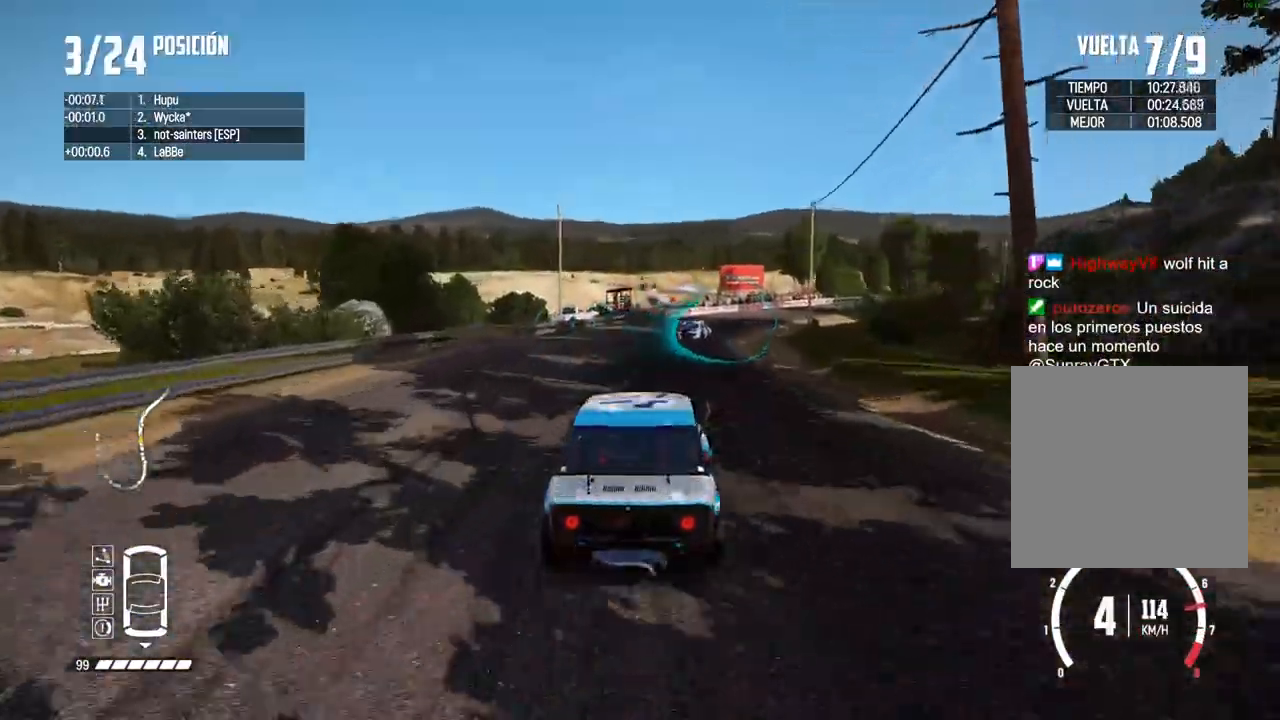
{"dt_ms": 500, "buttons": ["R2"], "left_stick": "right", "right_stick": "center", "events": [[117, "left_stick", "center"], [250, "left_stick", "right"], [383, "left_stick", "center"], [500, "left_stick", "right"]]}
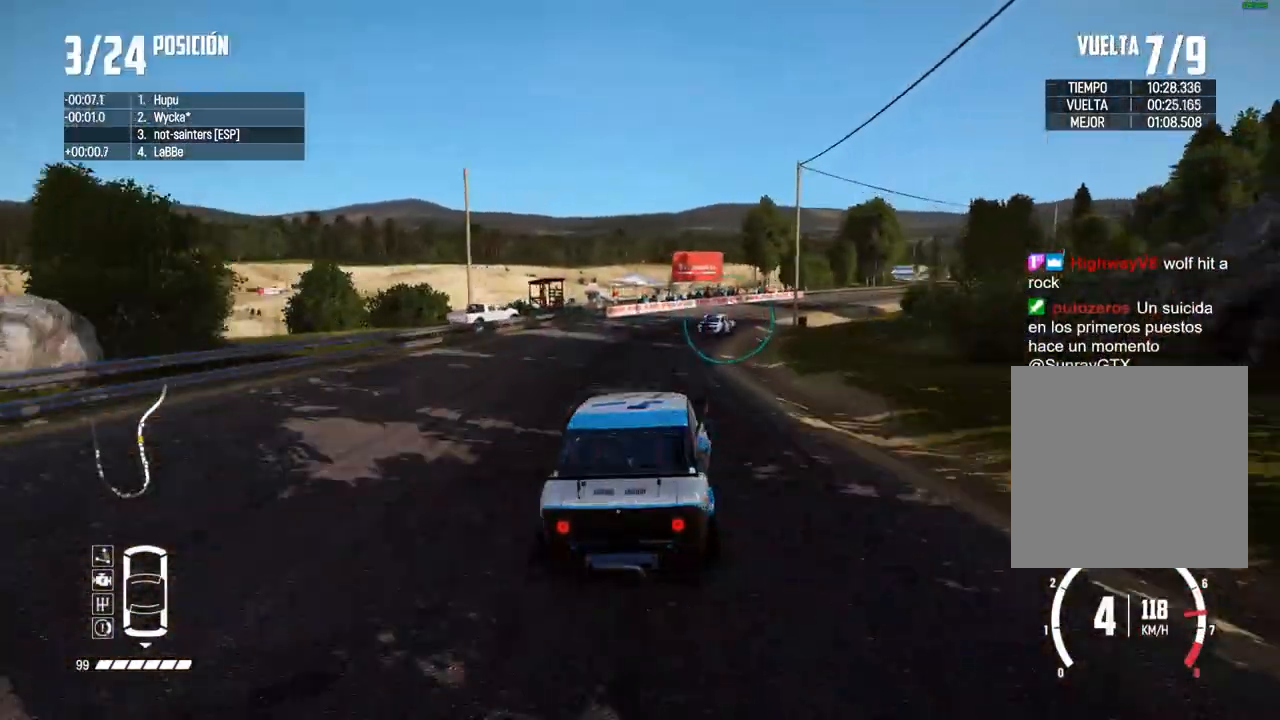
{"dt_ms": 500, "buttons": ["R2"], "left_stick": "right", "right_stick": "center", "events": [[167, "left_stick", "center"], [317, "left_stick", "right"]]}
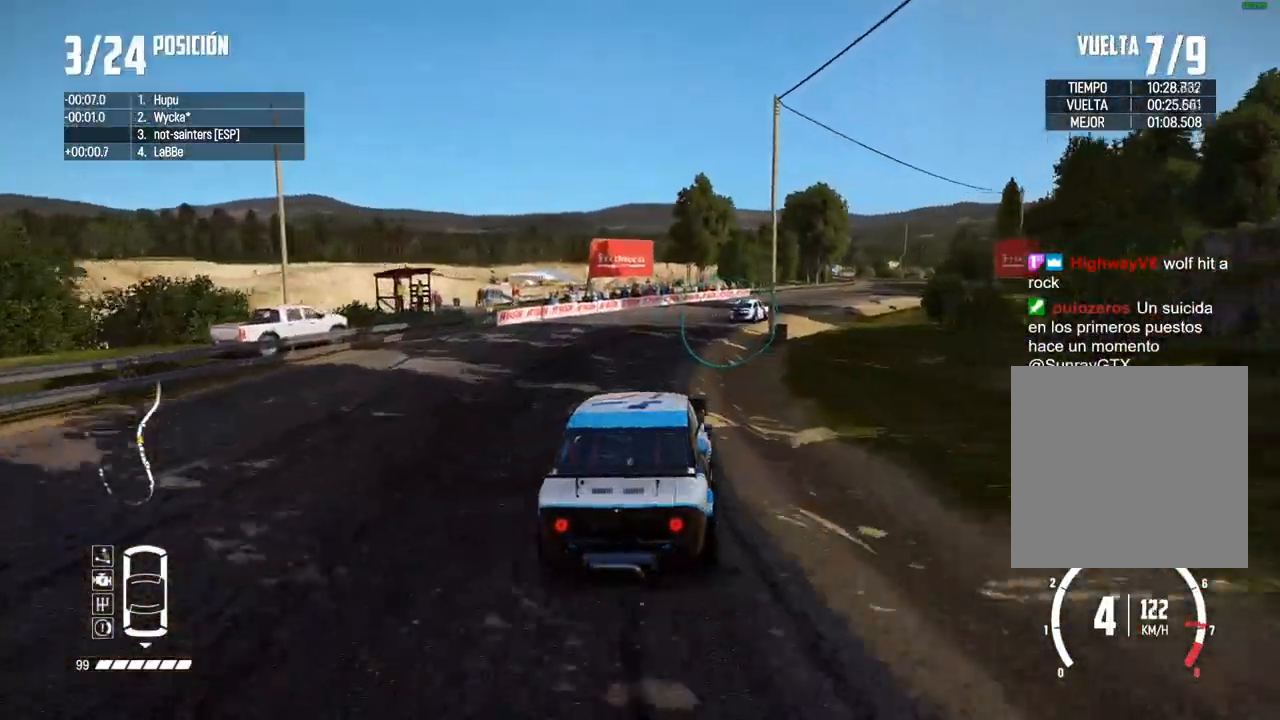
{"dt_ms": 500, "buttons": ["R2"], "left_stick": "right", "right_stick": "center", "events": [[17, "left_stick", "center"], [83, "left_stick", "right"]]}
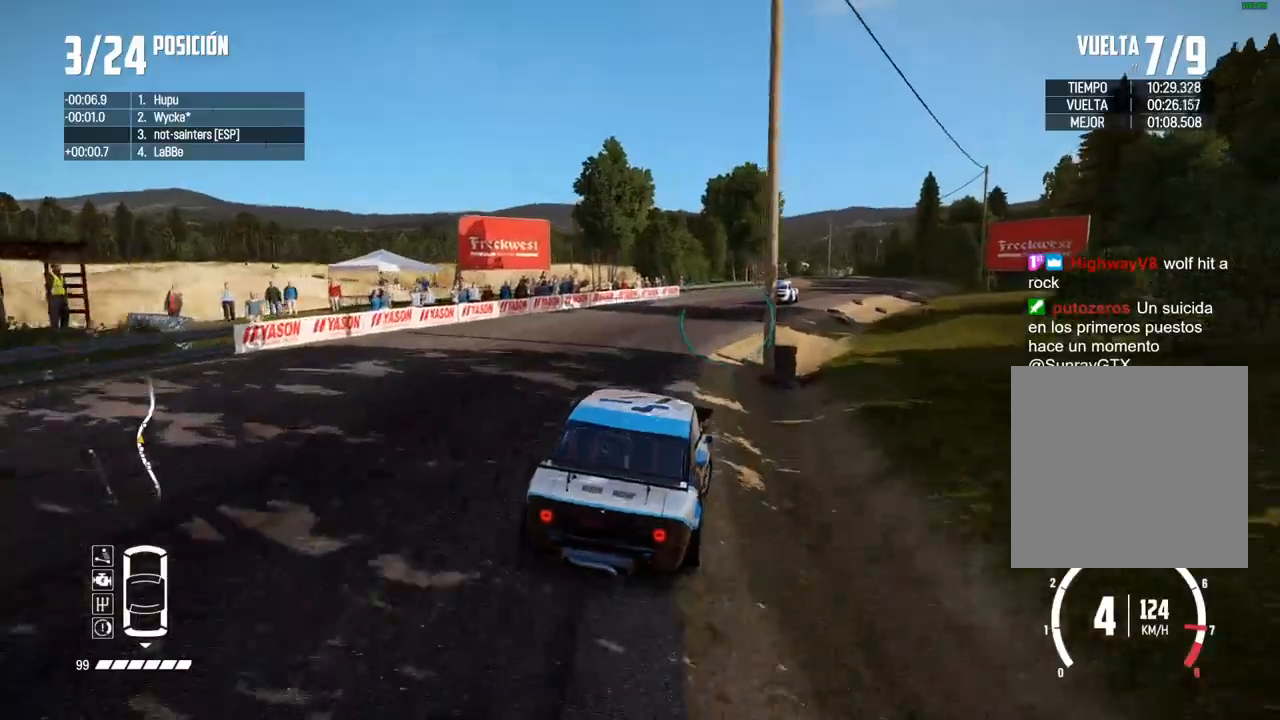
{"dt_ms": 500, "buttons": ["R2"], "left_stick": "left", "right_stick": "center", "events": [[17, "left_stick", "center"], [117, "left_stick", "right"], [233, "left_stick", "center"], [467, "left_stick", "left"]]}
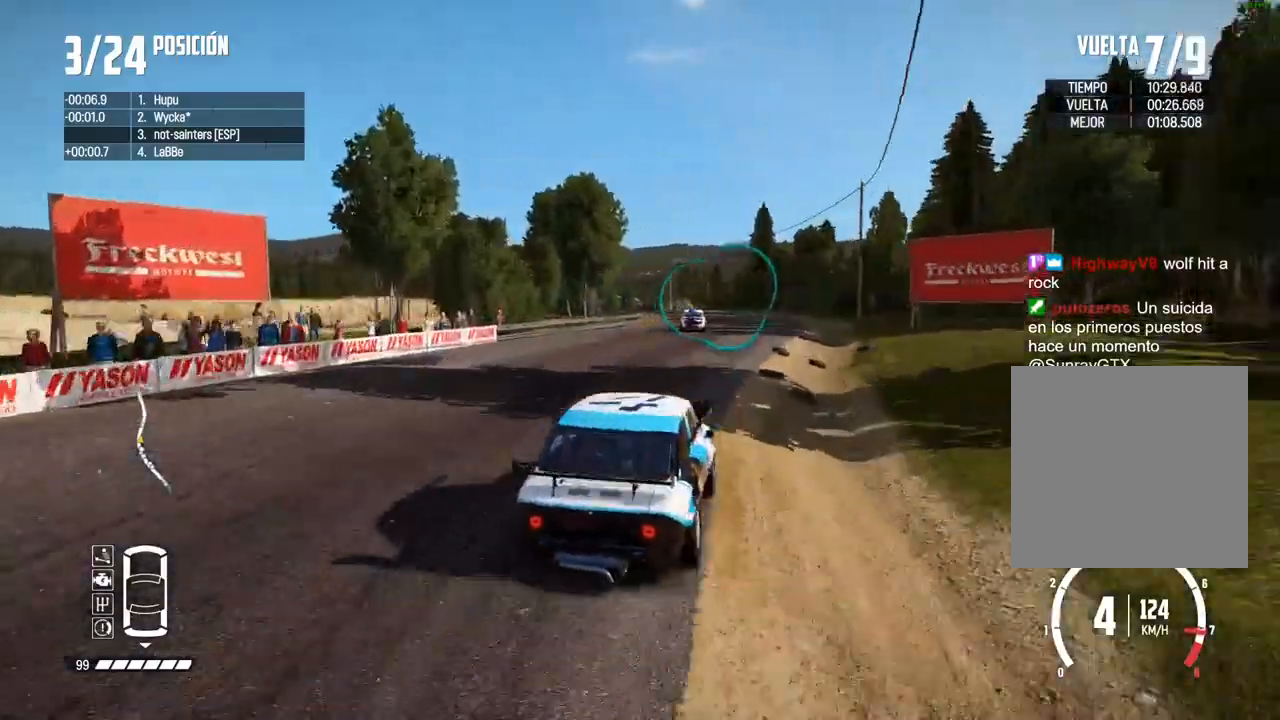
{"dt_ms": 500, "buttons": ["R2"], "left_stick": "left", "right_stick": "center", "events": [[133, "R1", "down"], [133, "right_stick", "up"], [167, "left_stick", "center"], [183, "R1", "up"], [217, "right_stick", "center"], [500, "left_stick", "left"]]}
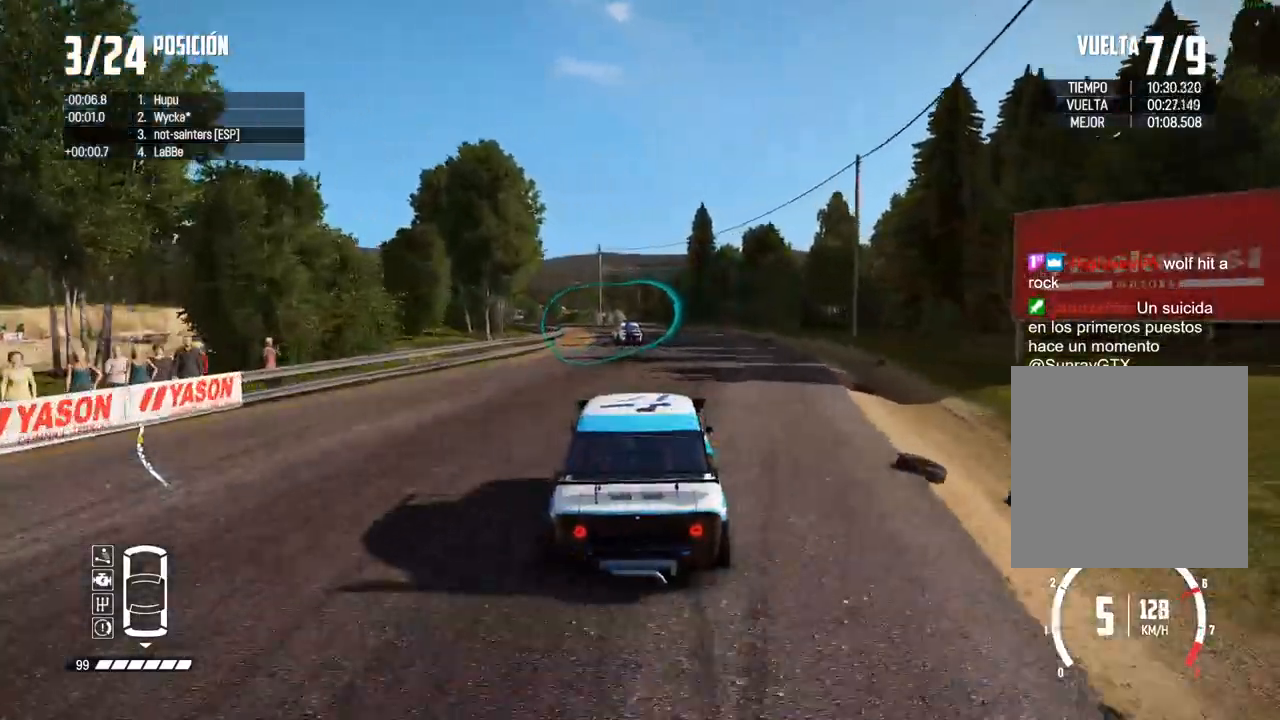
{"dt_ms": 500, "buttons": ["R2"], "left_stick": "center", "right_stick": "center", "events": [[150, "left_stick", "center"], [283, "left_stick", "left"], [483, "left_stick", "center"]]}
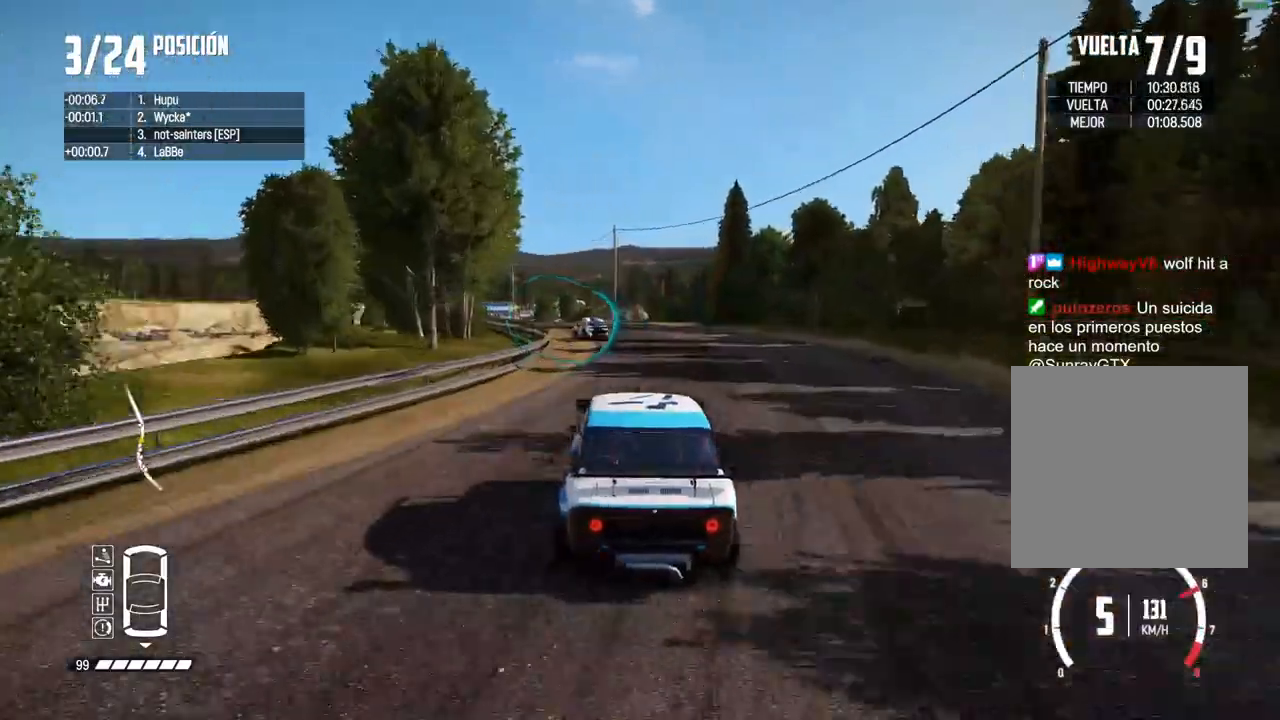
{"dt_ms": 500, "buttons": ["R2"], "left_stick": "left", "right_stick": "center", "events": [[100, "left_stick", "left"], [333, "left_stick", "center"], [400, "left_stick", "left"]]}
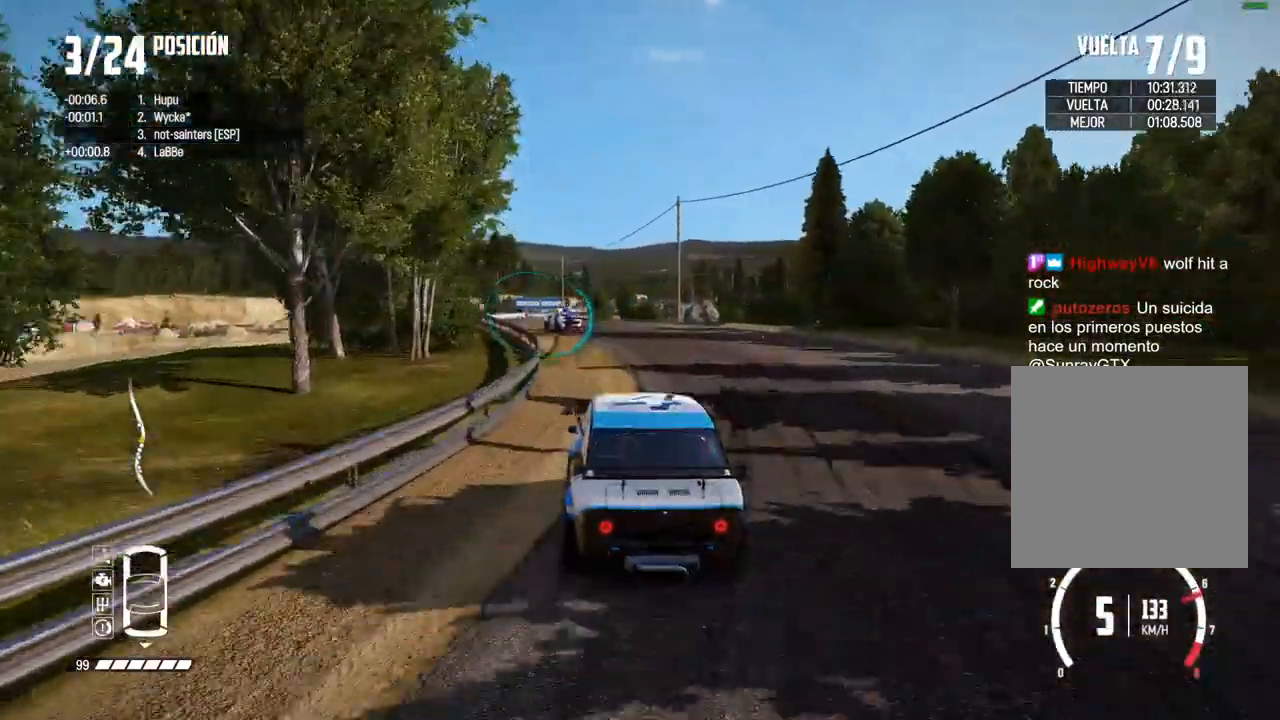
{"dt_ms": 500, "buttons": ["R2"], "left_stick": "left", "right_stick": "center", "events": [[67, "left_stick", "center"], [233, "left_stick", "left"]]}
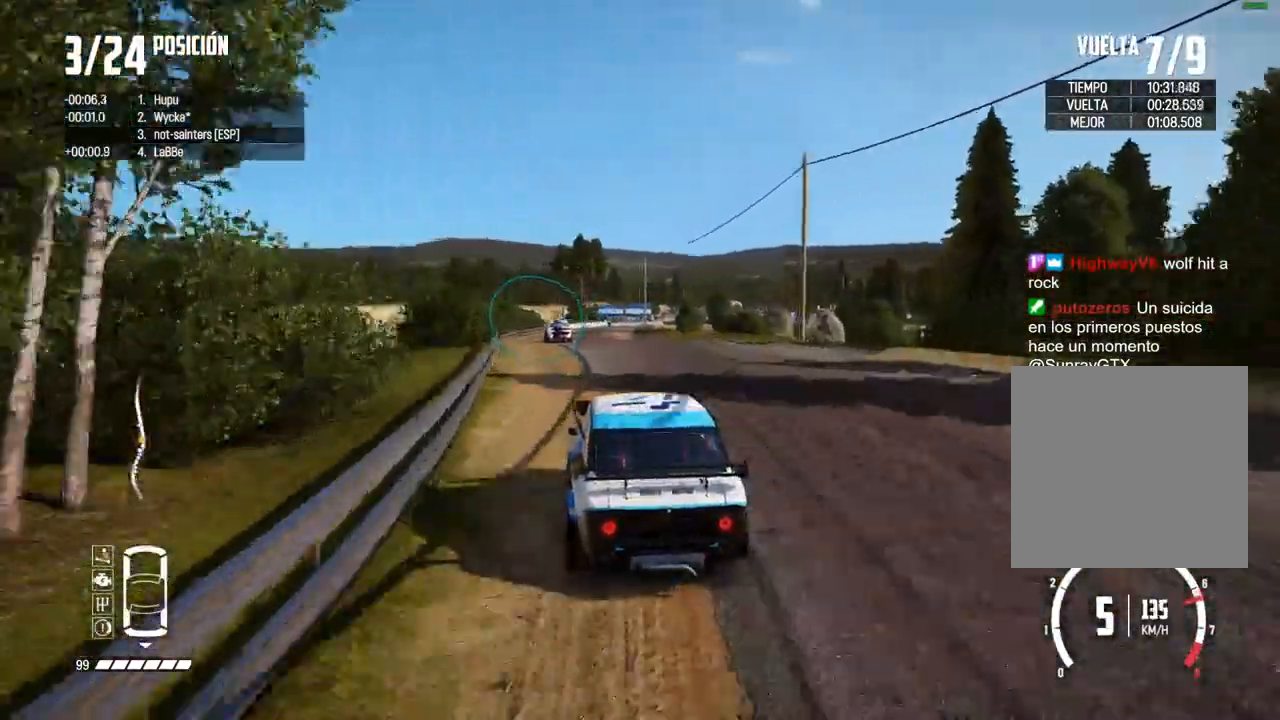
{"dt_ms": 500, "buttons": ["R2"], "left_stick": "right", "right_stick": "center", "events": [[17, "left_stick", "center"], [500, "left_stick", "right"]]}
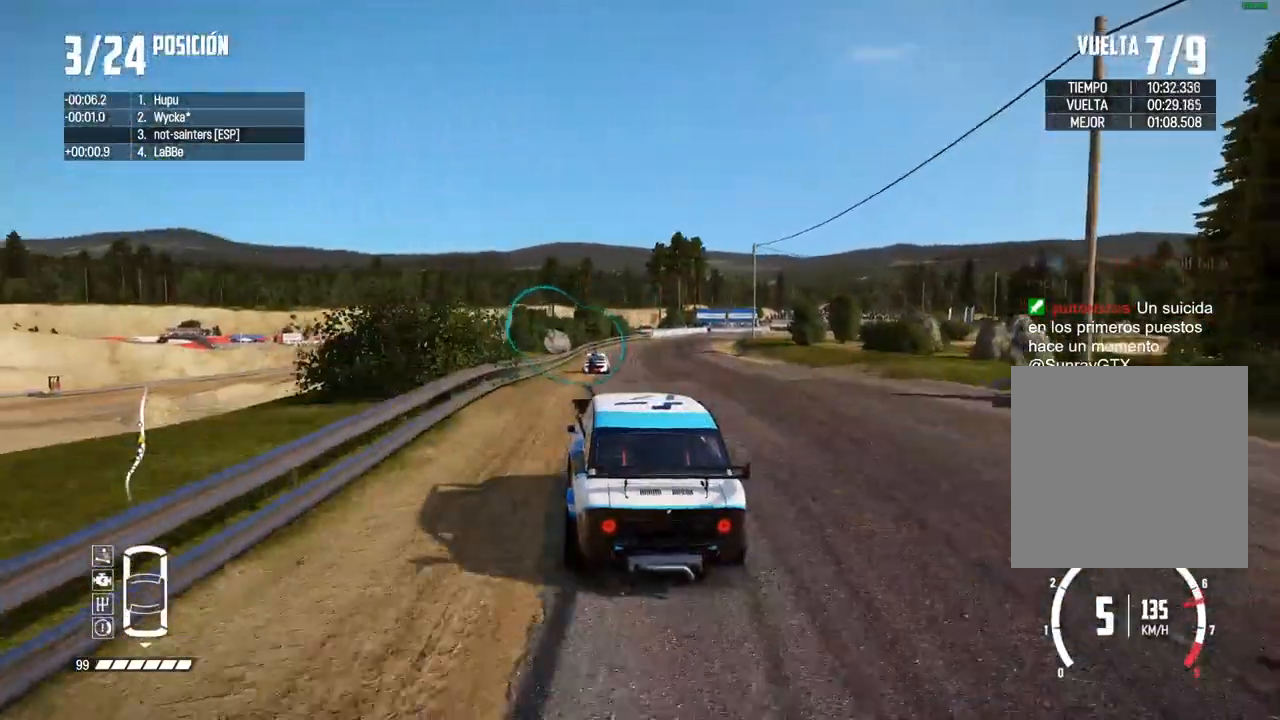
{"dt_ms": 500, "buttons": ["R2"], "left_stick": "center", "right_stick": "center", "events": [[100, "left_stick", "center"], [183, "left_stick", "down-left"], [283, "left_stick", "center"]]}
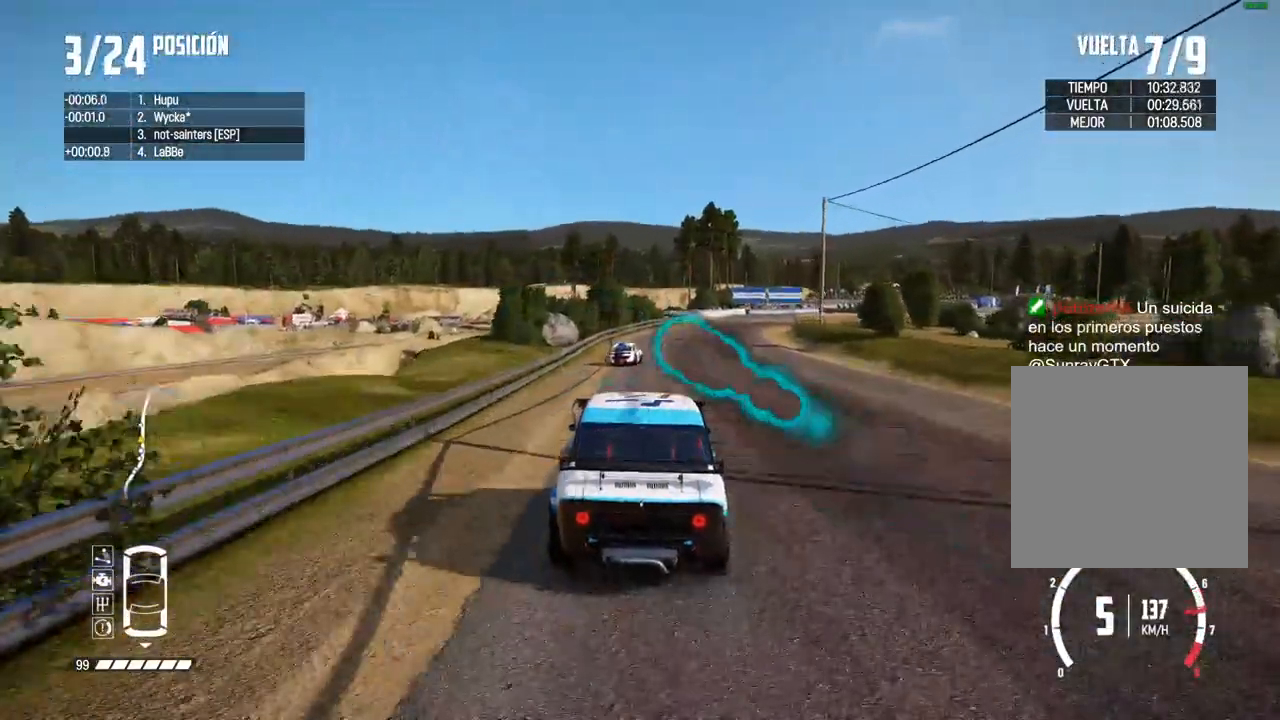
{"dt_ms": 500, "buttons": ["R2"], "left_stick": "center", "right_stick": "center", "events": []}
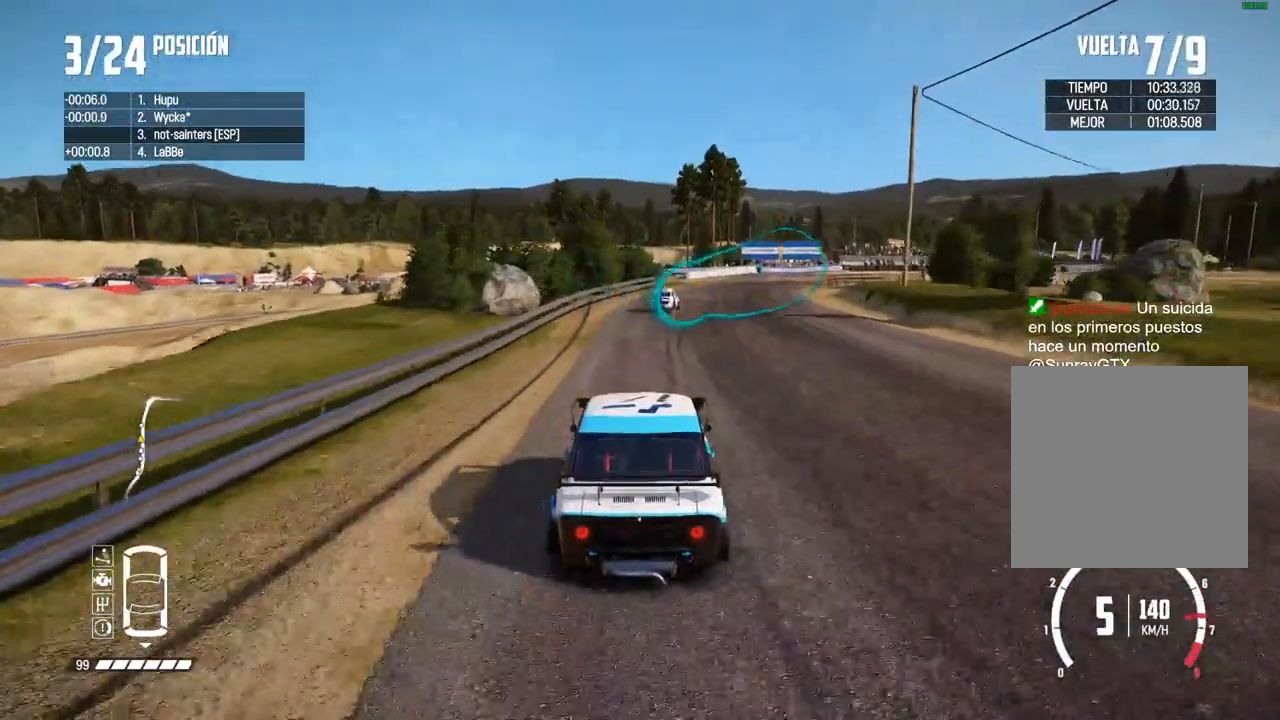
{"dt_ms": 500, "buttons": ["L2"], "left_stick": "right", "right_stick": "up", "events": [[150, "left_stick", "right"], [217, "R2", "up"], [233, "L2", "down"], [333, "right_stick", "up"], [383, "X", "down"], [467, "X", "up"]]}
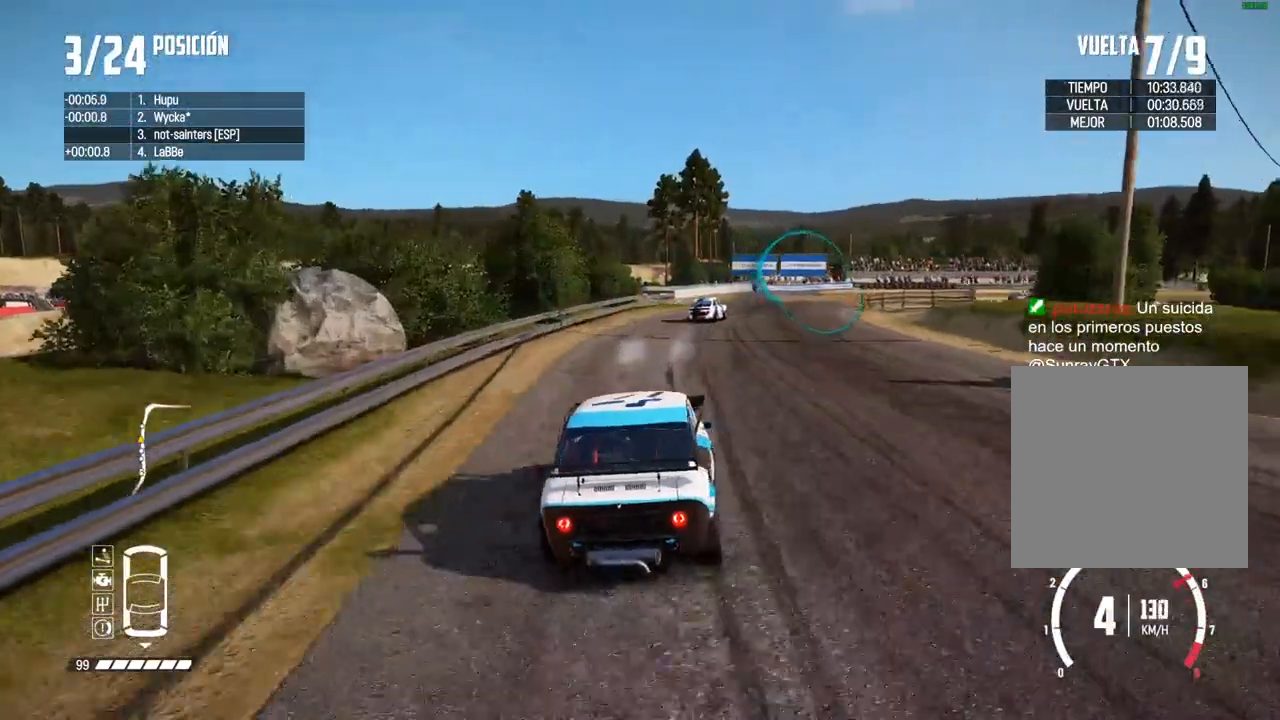
{"dt_ms": 500, "buttons": ["R2"], "left_stick": "right", "right_stick": "center", "events": [[50, "left_stick", "center"], [67, "right_stick", "center"], [133, "L2", "up"], [200, "R2", "down"], [450, "left_stick", "right"]]}
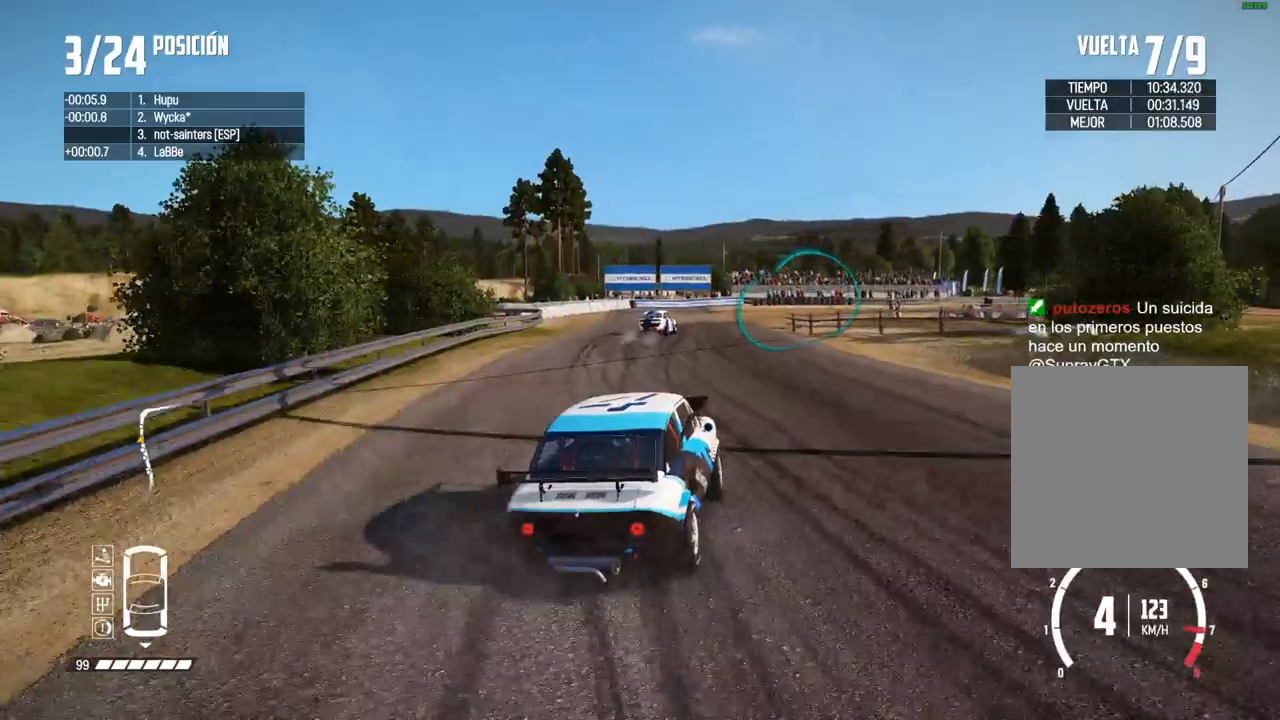
{"dt_ms": 500, "buttons": [], "left_stick": "center", "right_stick": "down", "events": [[183, "left_stick", "center"], [433, "R2", "up"], [450, "right_stick", "down"]]}
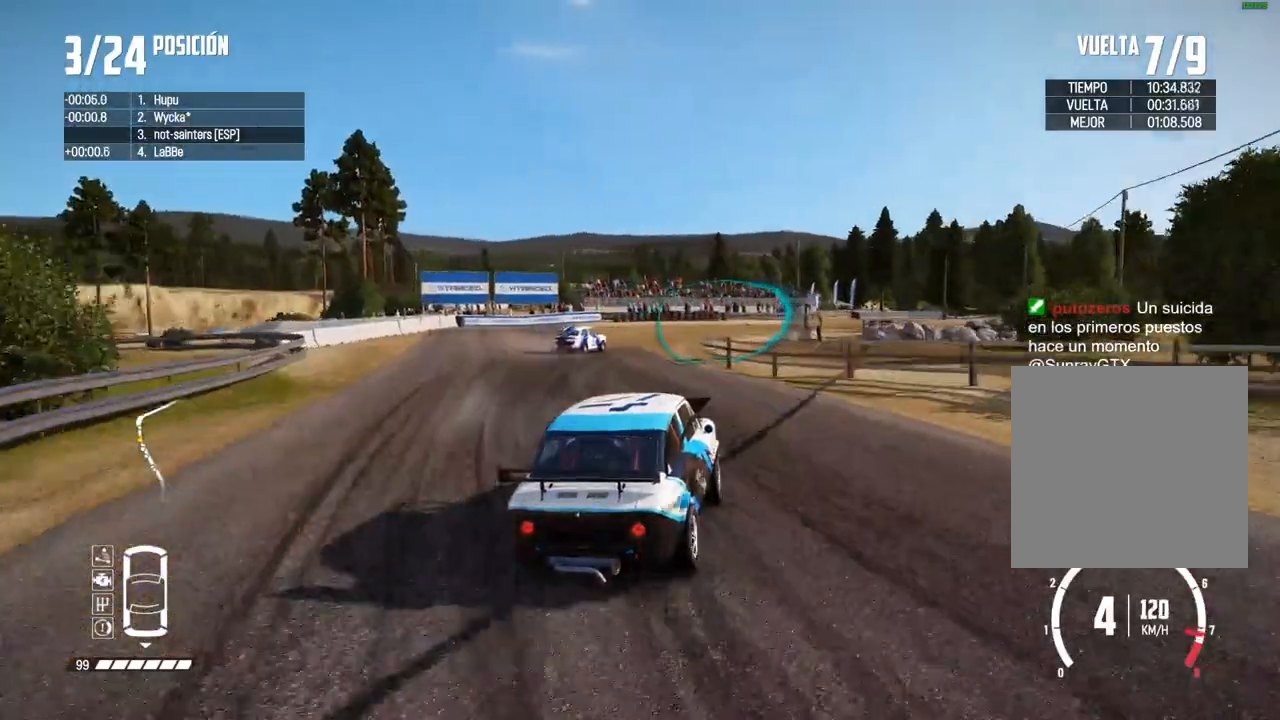
{"dt_ms": 500, "buttons": ["R2"], "left_stick": "right", "right_stick": "center", "events": [[117, "right_stick", "center"], [167, "left_stick", "right"], [283, "R2", "down"], [367, "left_stick", "center"], [433, "left_stick", "right"]]}
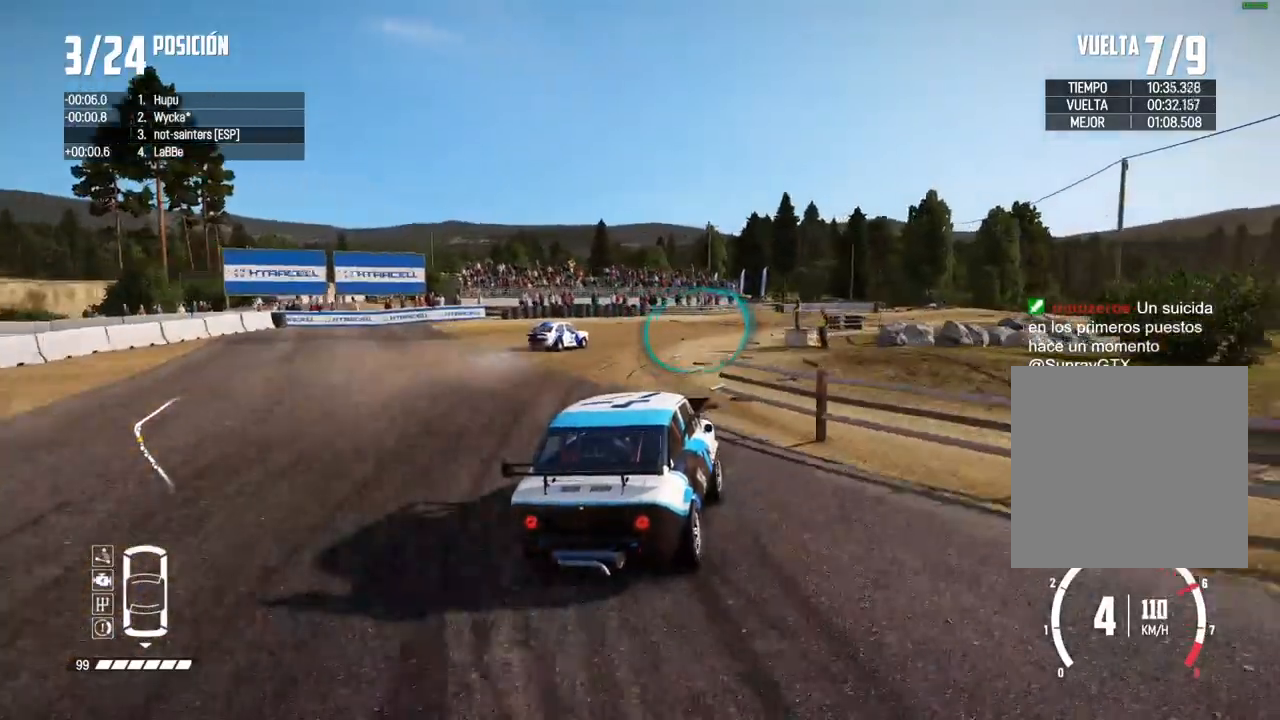
{"dt_ms": 500, "buttons": [], "left_stick": "right", "right_stick": "center", "events": [[117, "R2", "up"], [167, "left_stick", "center"], [250, "left_stick", "right"], [333, "R2", "down"], [500, "R2", "up"]]}